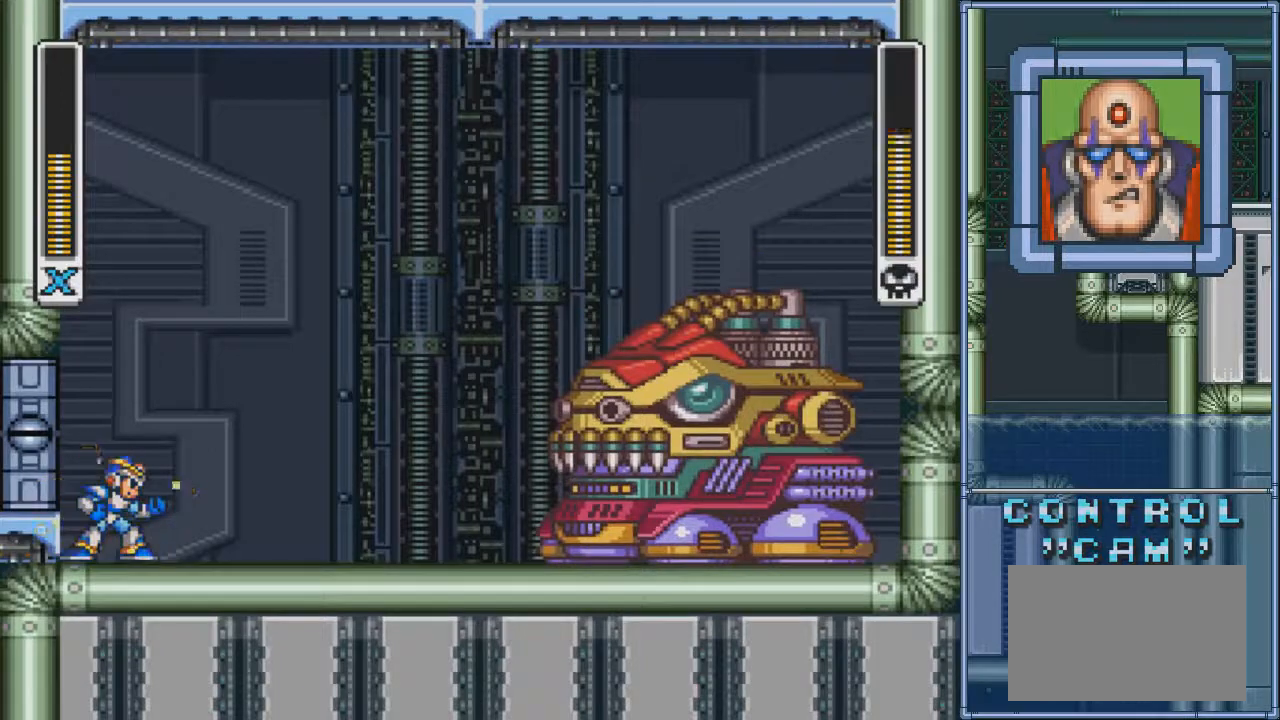
Gameplay with a controller (PlayStation layout); each line is a JSON object with the inputs held at the frame after it. "events" lists button and stick changes between this image and that frame as [ms after this image, input, new state], when the widget could be followed in between. Not read: CROSS L3 R3 left_stick right_stick.
{"buttons": ["SQUARE", "DPAD_RIGHT"], "events": []}
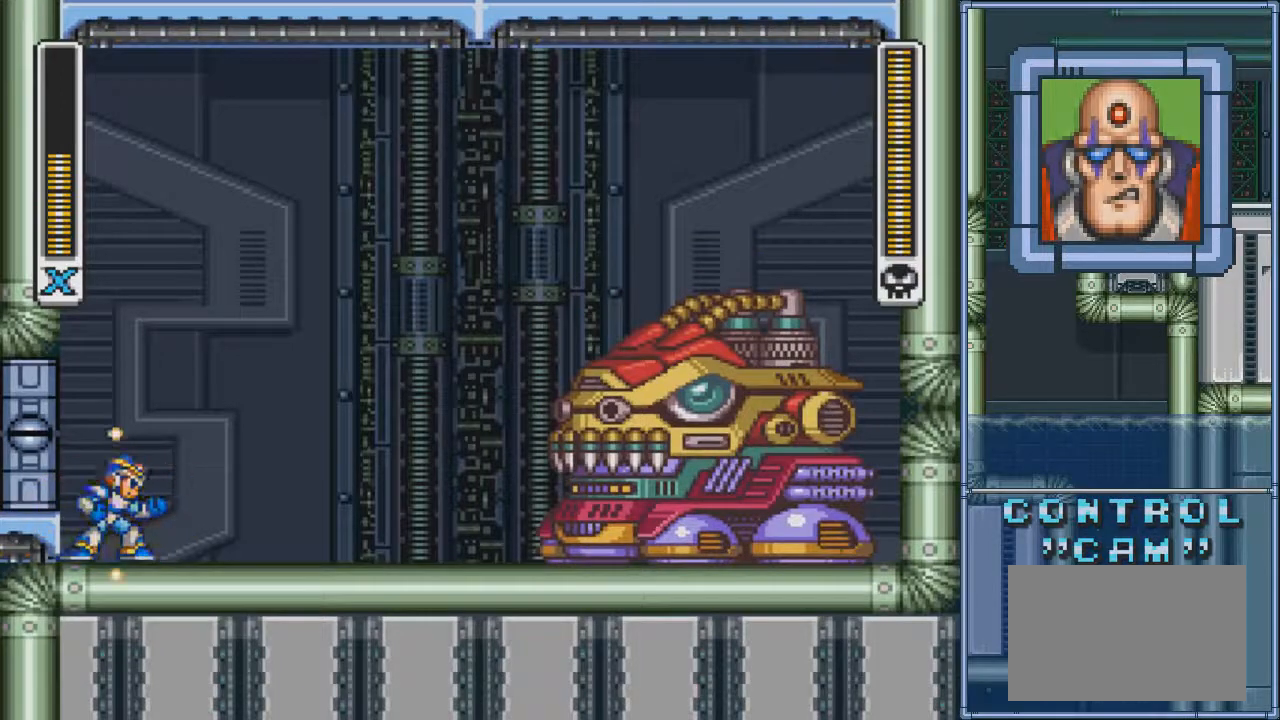
{"buttons": ["SQUARE", "DPAD_LEFT"], "events": [[200, "DPAD_RIGHT", "up"], [234, "DPAD_LEFT", "down"]]}
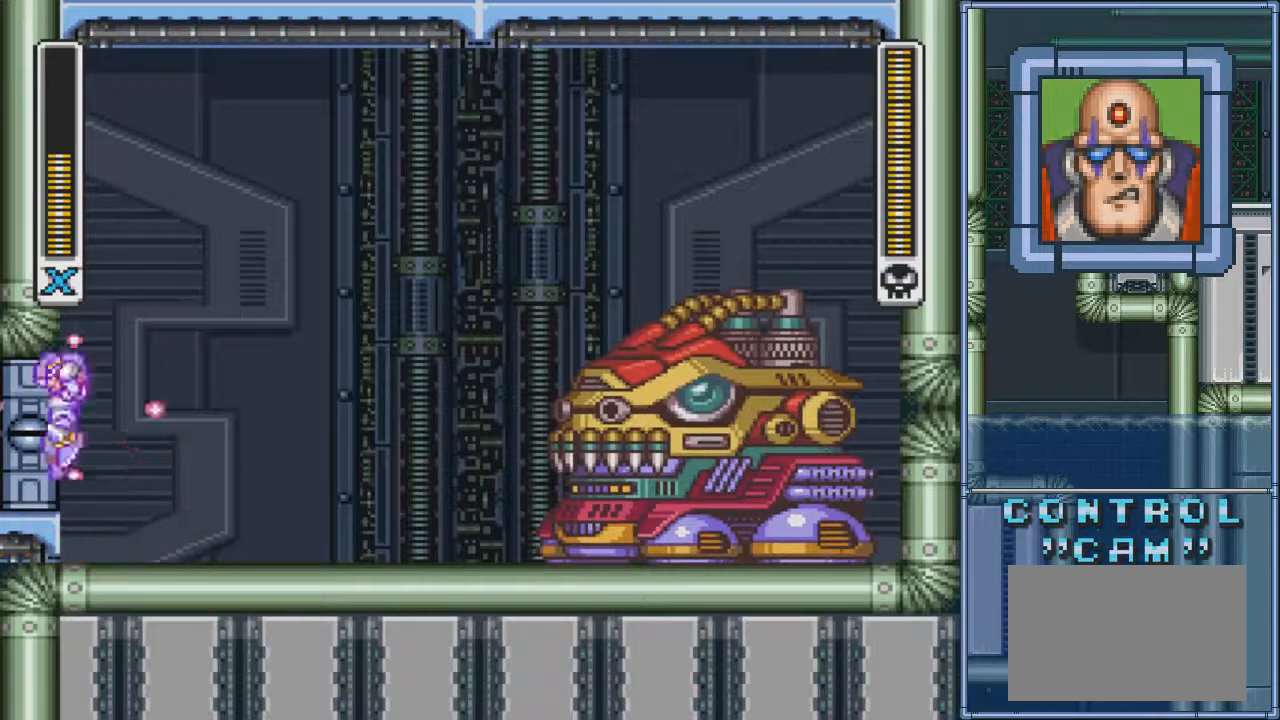
{"buttons": ["SQUARE", "DPAD_LEFT"], "events": []}
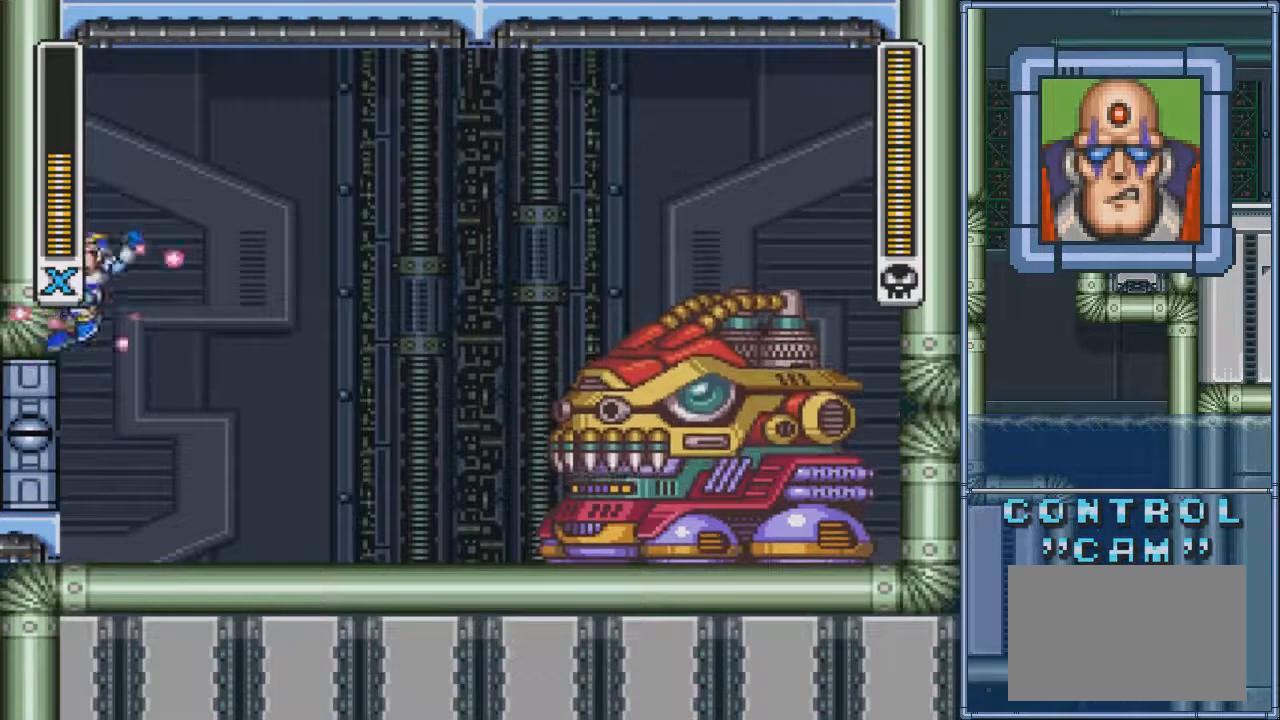
{"buttons": ["SQUARE", "DPAD_LEFT"], "events": []}
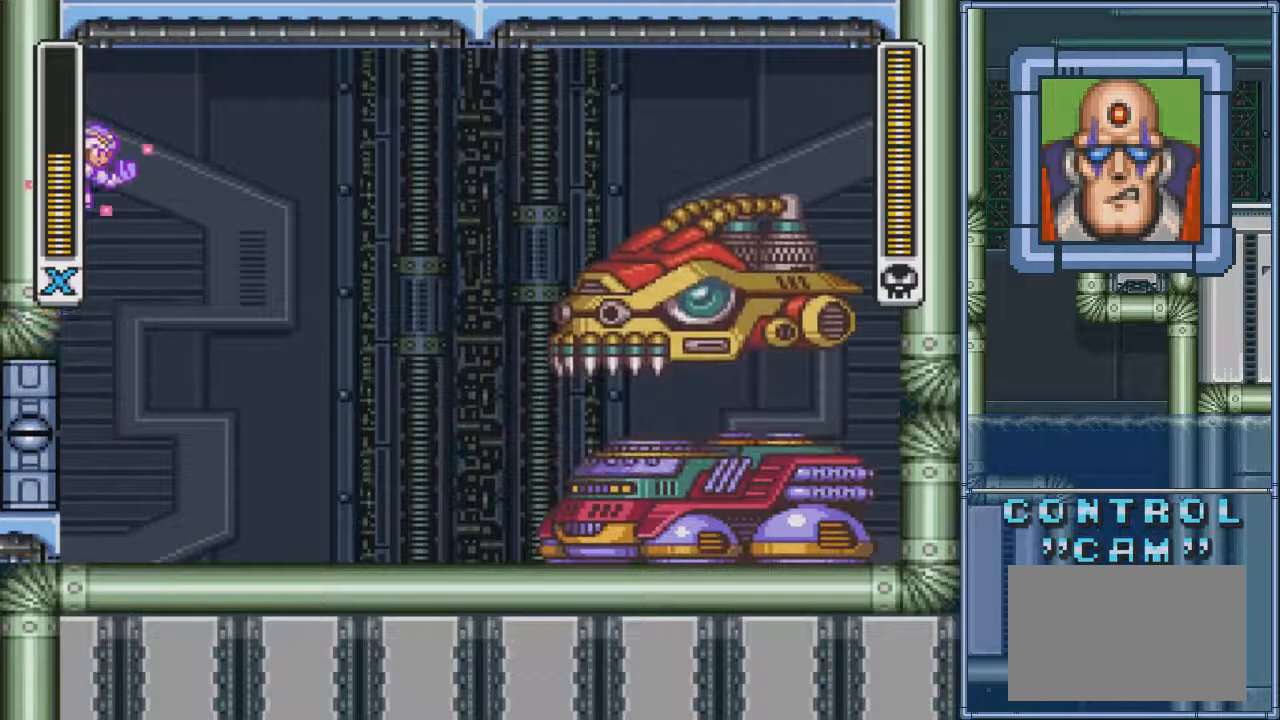
{"buttons": ["DPAD_LEFT"], "events": [[34, "SQUARE", "up"]]}
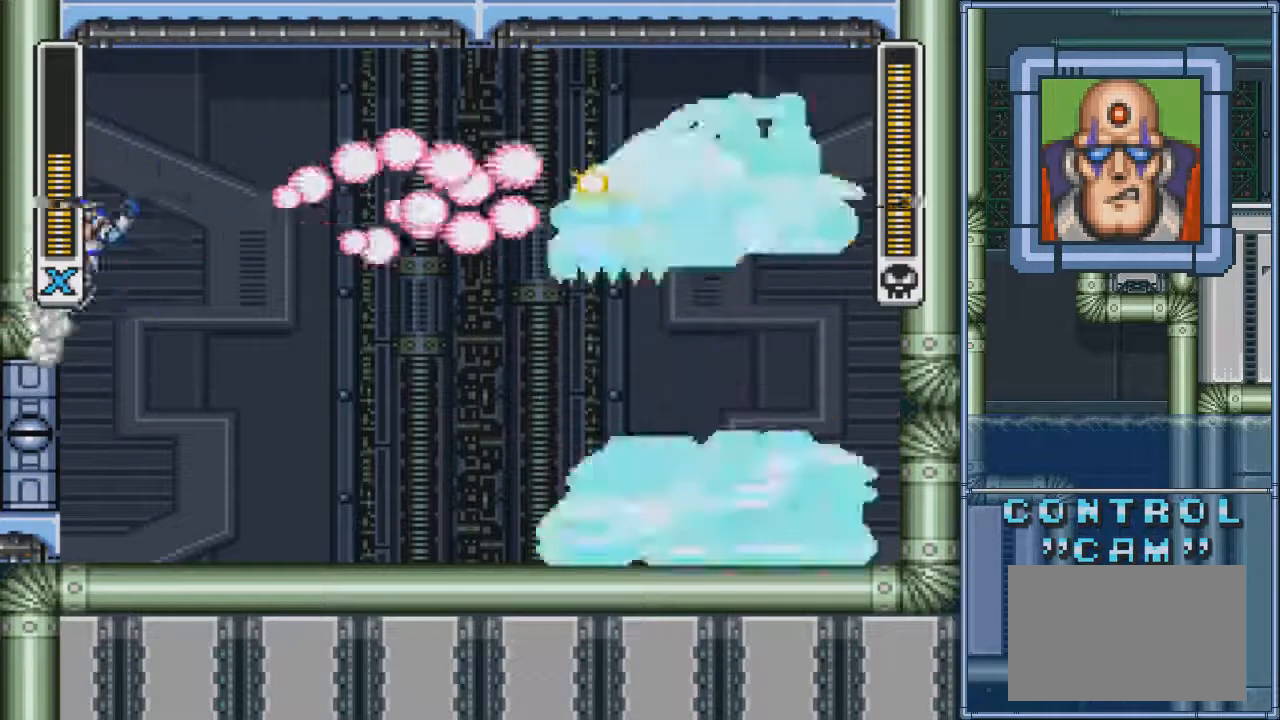
{"buttons": ["DPAD_LEFT"], "events": [[367, "R1", "down"], [500, "R1", "up"]]}
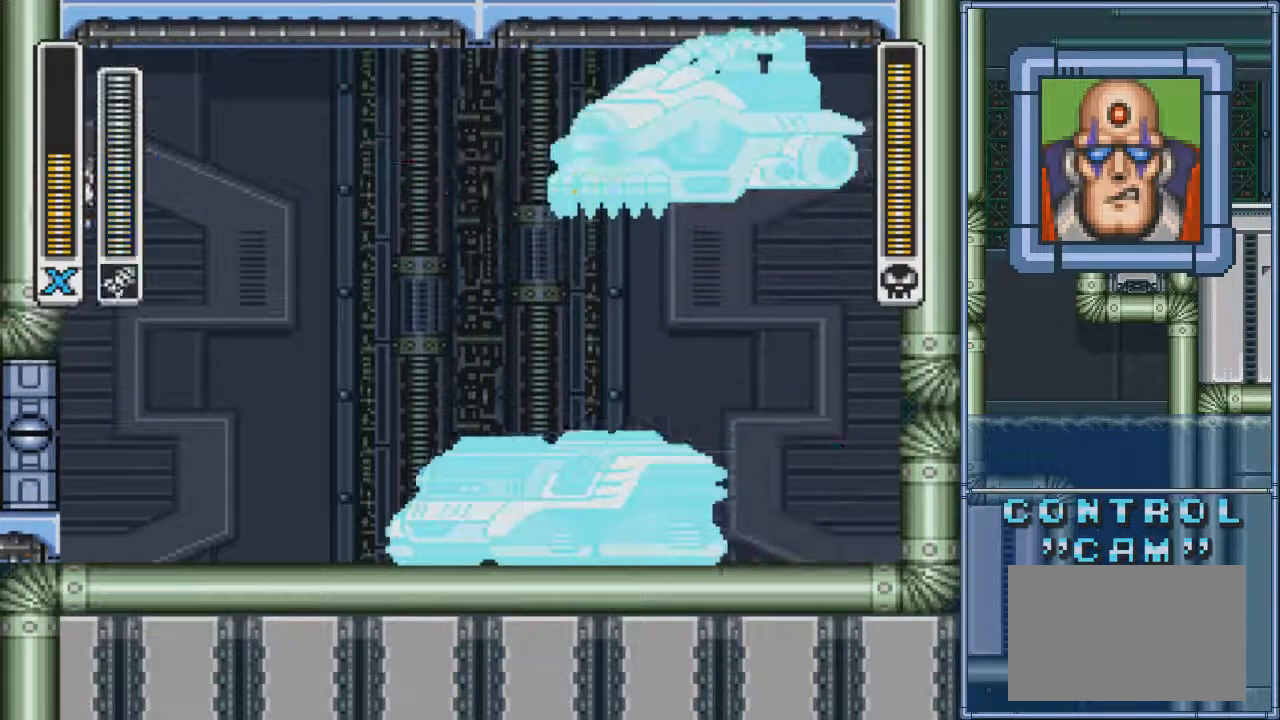
{"buttons": ["R1", "DPAD_RIGHT"], "events": [[234, "DPAD_LEFT", "up"], [267, "DPAD_RIGHT", "down"], [468, "R1", "down"]]}
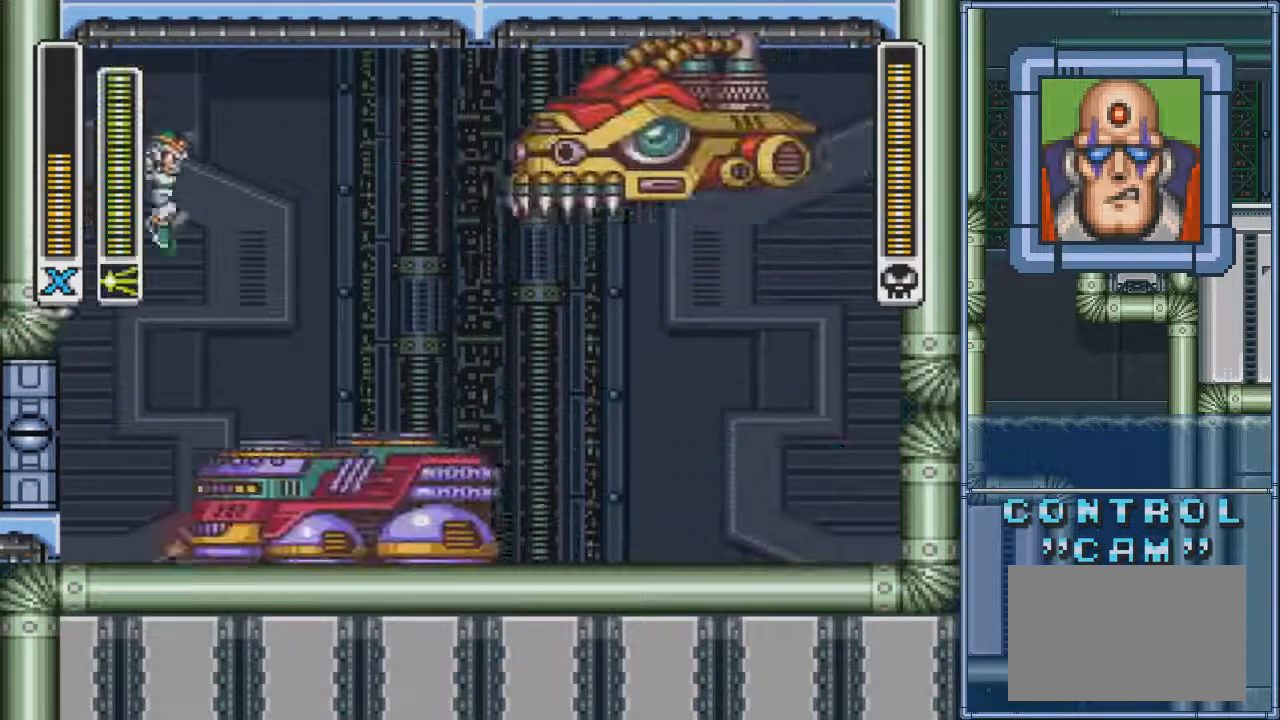
{"buttons": ["R1"], "events": [[67, "R1", "up"], [300, "DPAD_RIGHT", "up"], [434, "R1", "down"]]}
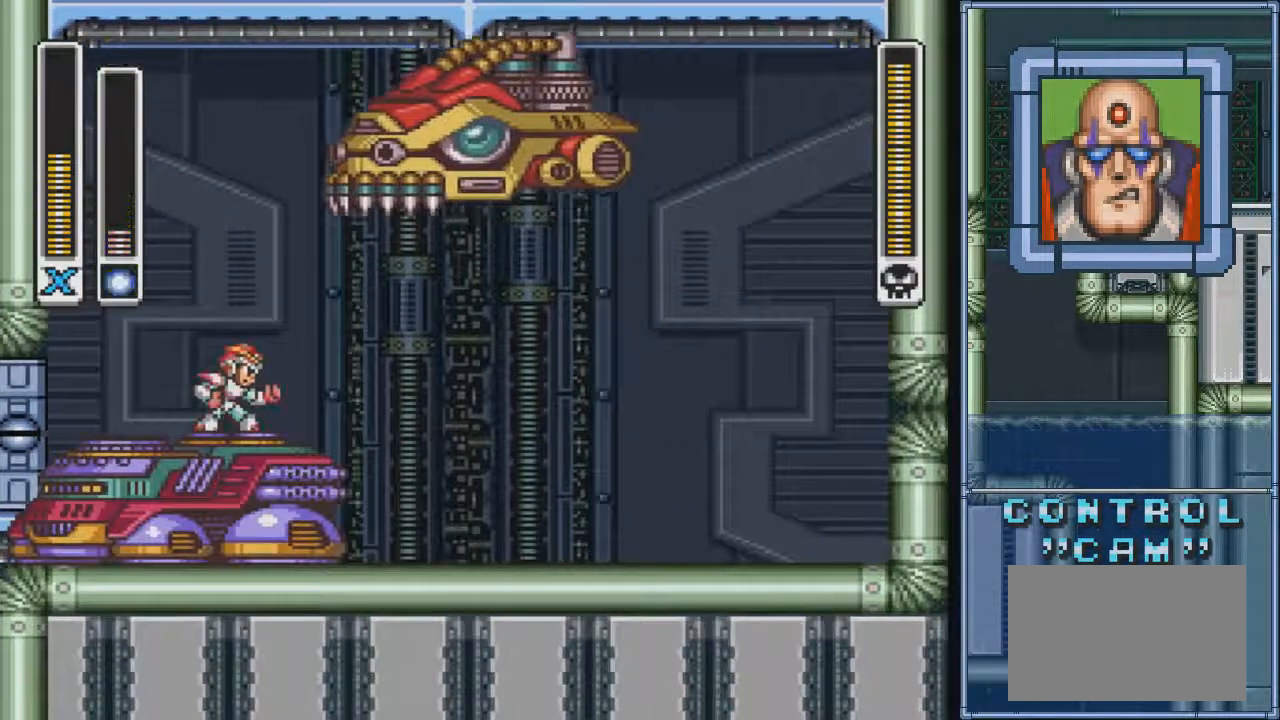
{"buttons": ["DPAD_RIGHT"], "events": [[67, "R1", "up"], [267, "DPAD_RIGHT", "down"], [301, "R1", "down"], [434, "R1", "up"]]}
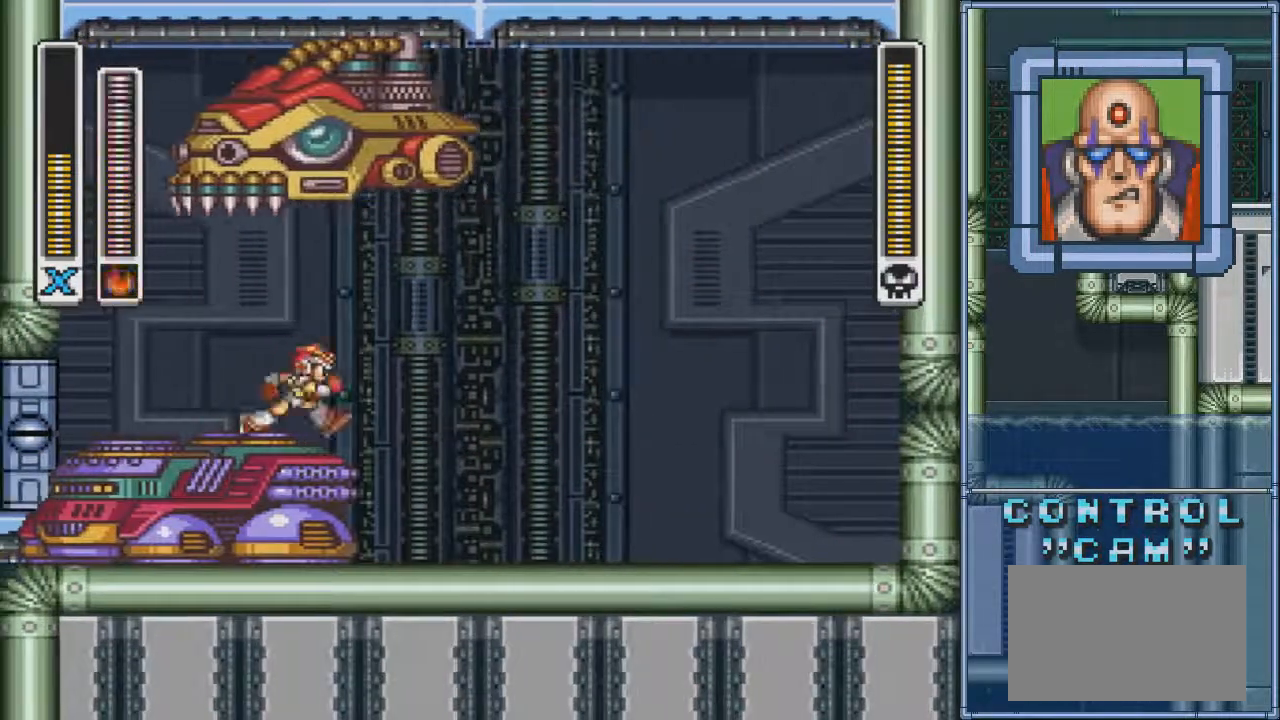
{"buttons": ["DPAD_RIGHT"], "events": [[133, "R1", "down"], [267, "R1", "up"]]}
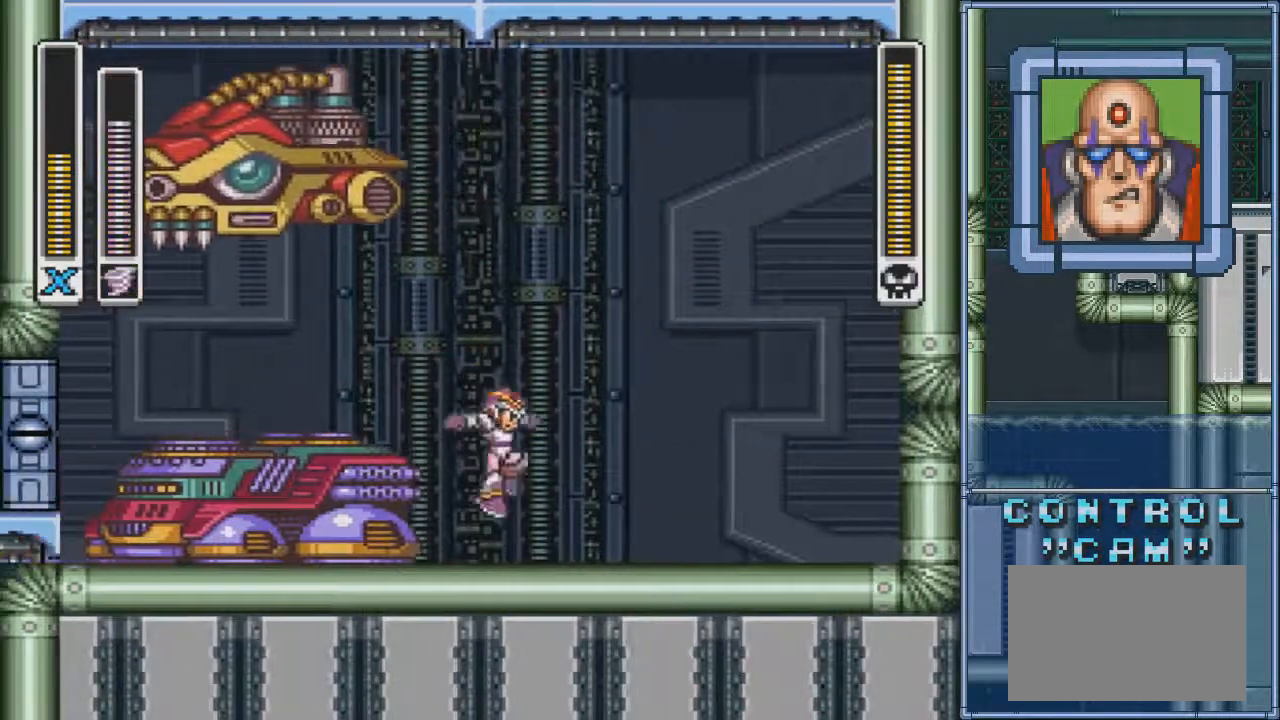
{"buttons": ["R1", "DPAD_RIGHT"], "events": [[67, "R1", "down"], [201, "R1", "up"], [468, "R1", "down"]]}
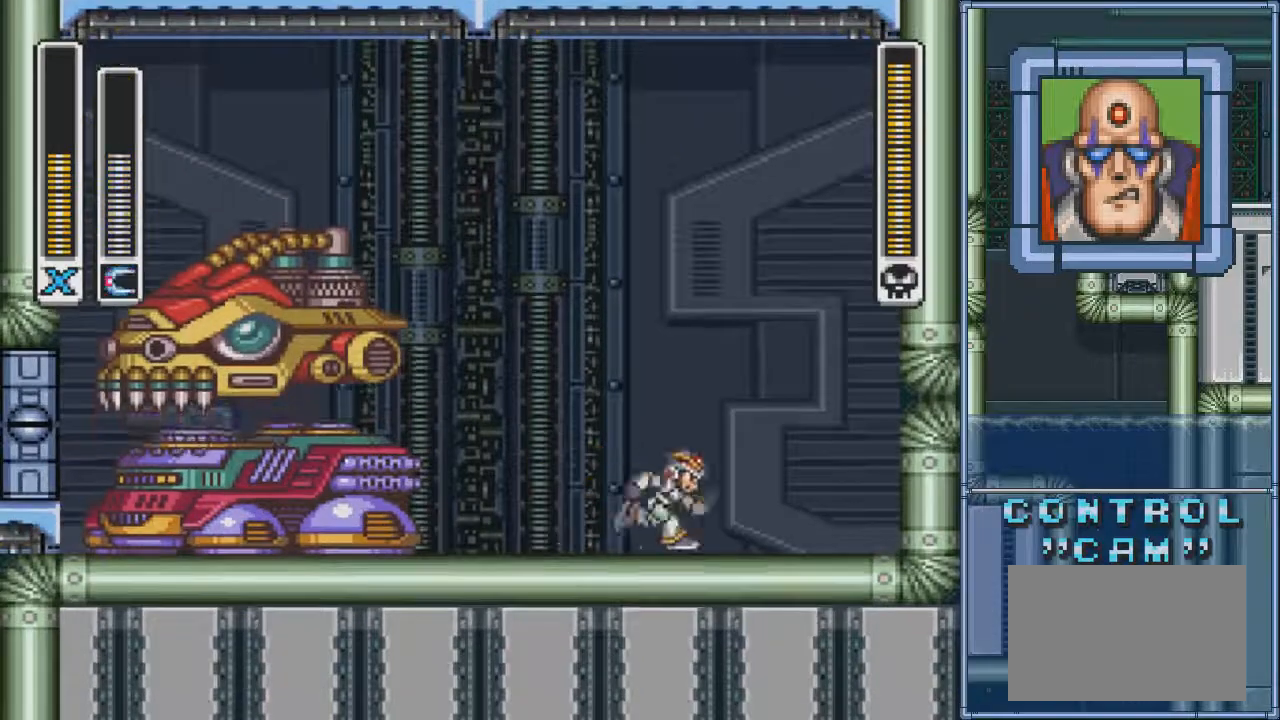
{"buttons": ["DPAD_LEFT"], "events": [[67, "R1", "up"], [100, "DPAD_RIGHT", "up"], [167, "DPAD_LEFT", "down"], [300, "DPAD_LEFT", "up"], [467, "DPAD_LEFT", "down"]]}
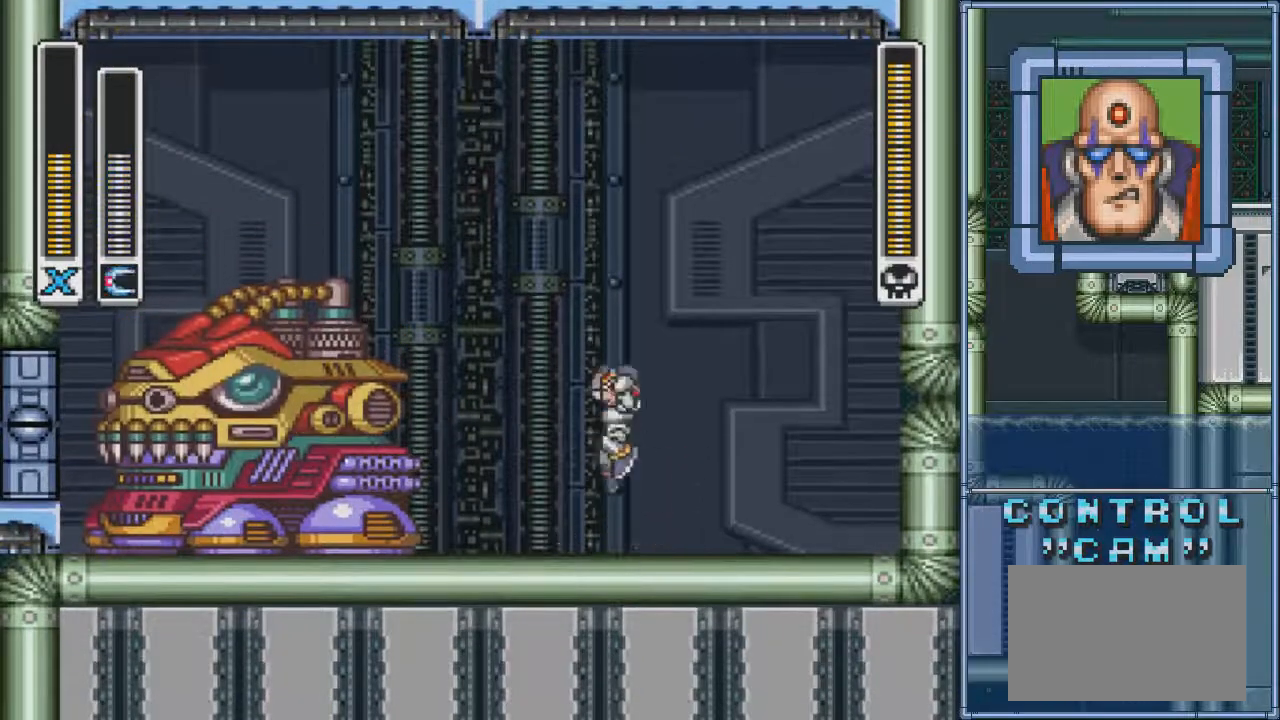
{"buttons": ["DPAD_RIGHT"], "events": [[101, "SQUARE", "down"], [201, "DPAD_LEFT", "up"], [234, "SQUARE", "up"], [301, "DPAD_RIGHT", "down"]]}
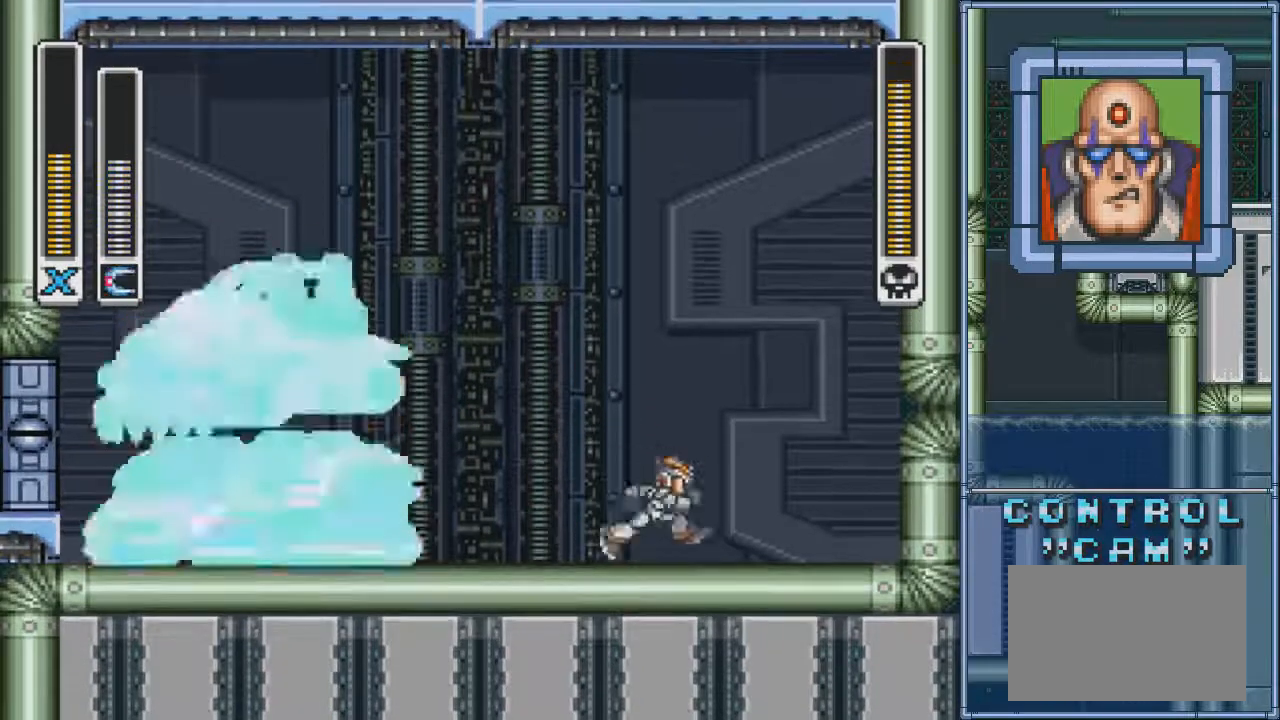
{"buttons": ["DPAD_LEFT"], "events": [[33, "DPAD_RIGHT", "up"], [300, "DPAD_LEFT", "down"], [434, "DPAD_LEFT", "up"], [500, "DPAD_LEFT", "down"]]}
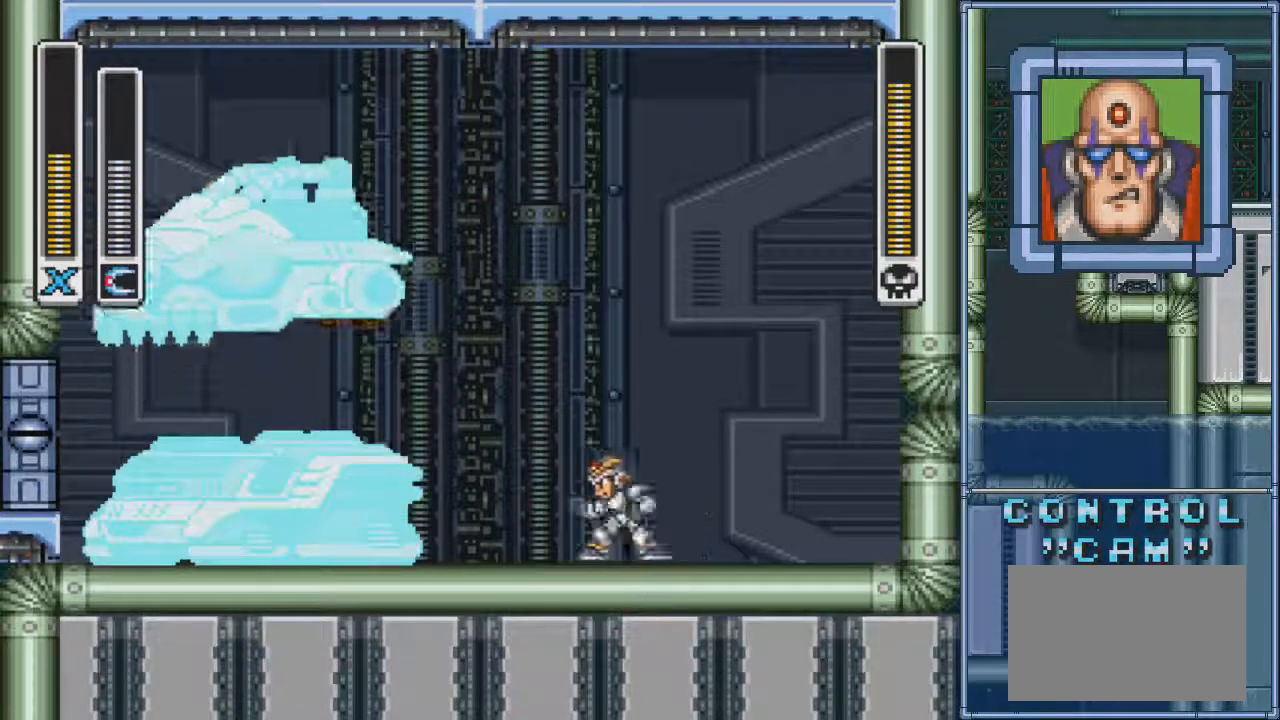
{"buttons": ["DPAD_LEFT"], "events": []}
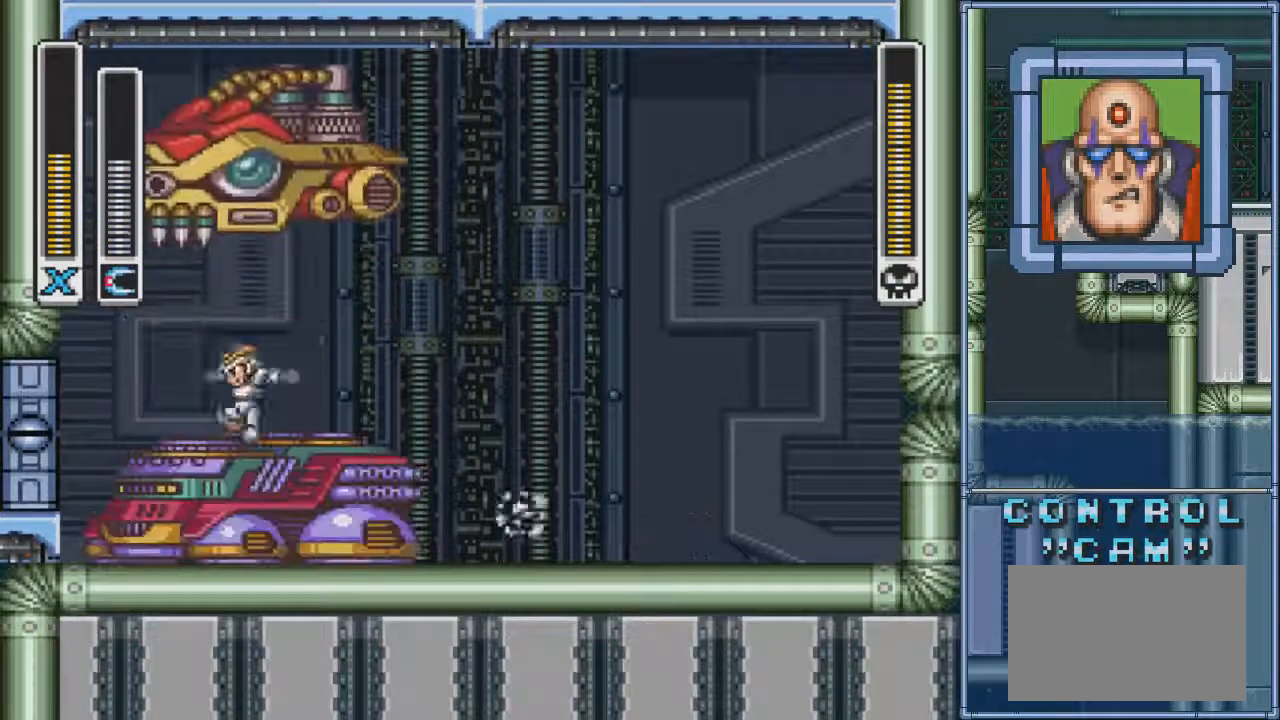
{"buttons": [], "events": [[33, "DPAD_LEFT", "up"], [100, "DPAD_RIGHT", "down"], [200, "DPAD_RIGHT", "up"], [300, "SQUARE", "down"], [434, "SQUARE", "up"]]}
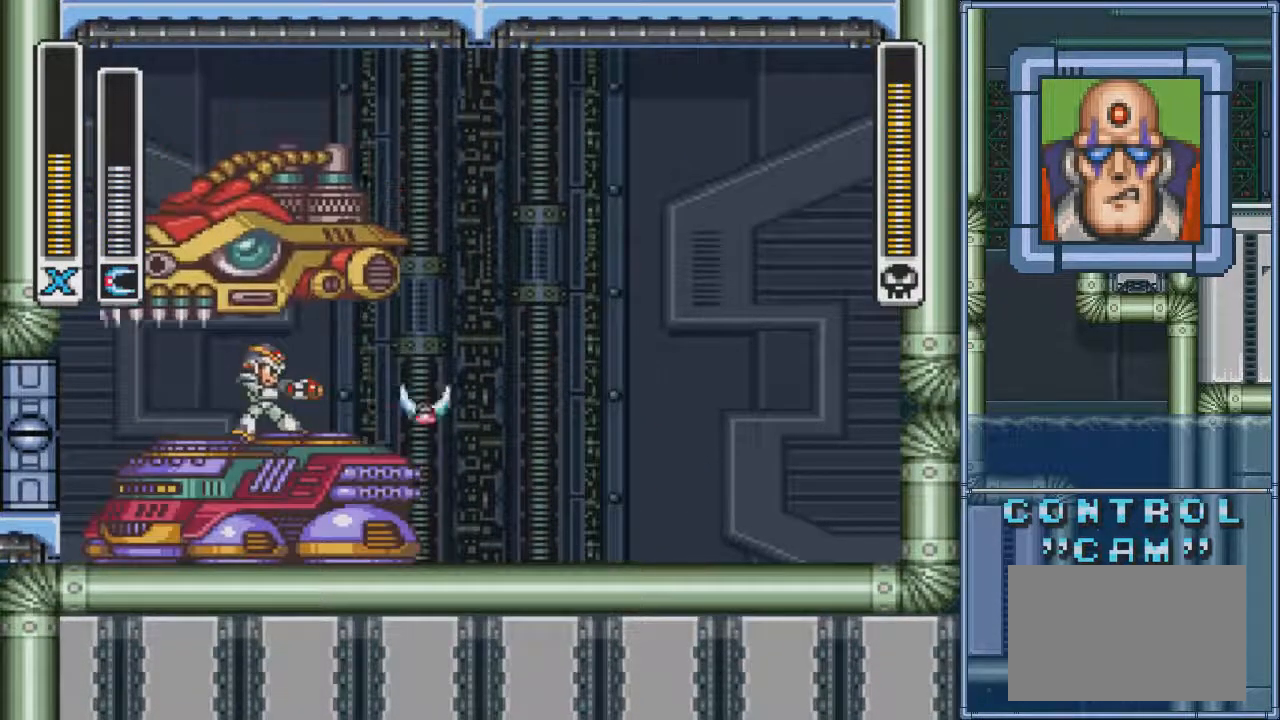
{"buttons": ["DPAD_RIGHT"], "events": [[34, "DPAD_RIGHT", "down"], [67, "CIRCLE", "down"], [334, "DPAD_RIGHT", "up"], [367, "CIRCLE", "up"], [434, "DPAD_RIGHT", "down"]]}
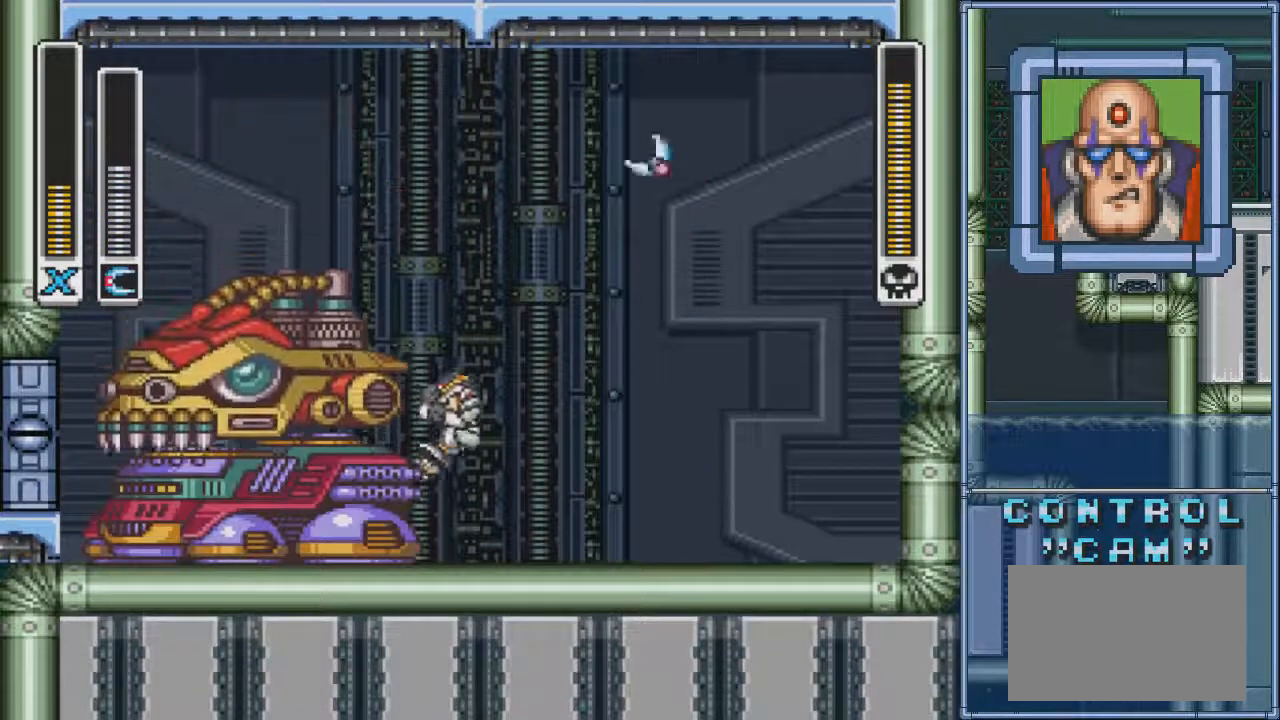
{"buttons": [], "events": [[467, "DPAD_RIGHT", "up"]]}
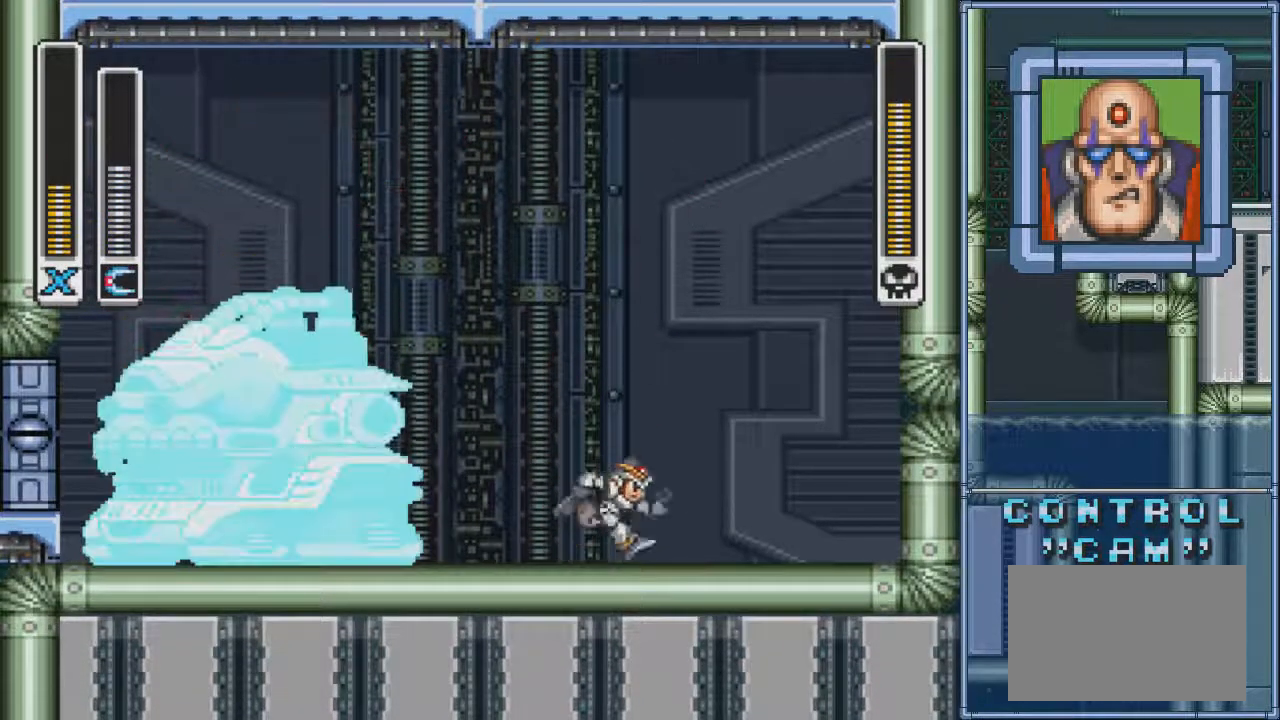
{"buttons": [], "events": [[134, "DPAD_LEFT", "down"], [234, "DPAD_LEFT", "up"]]}
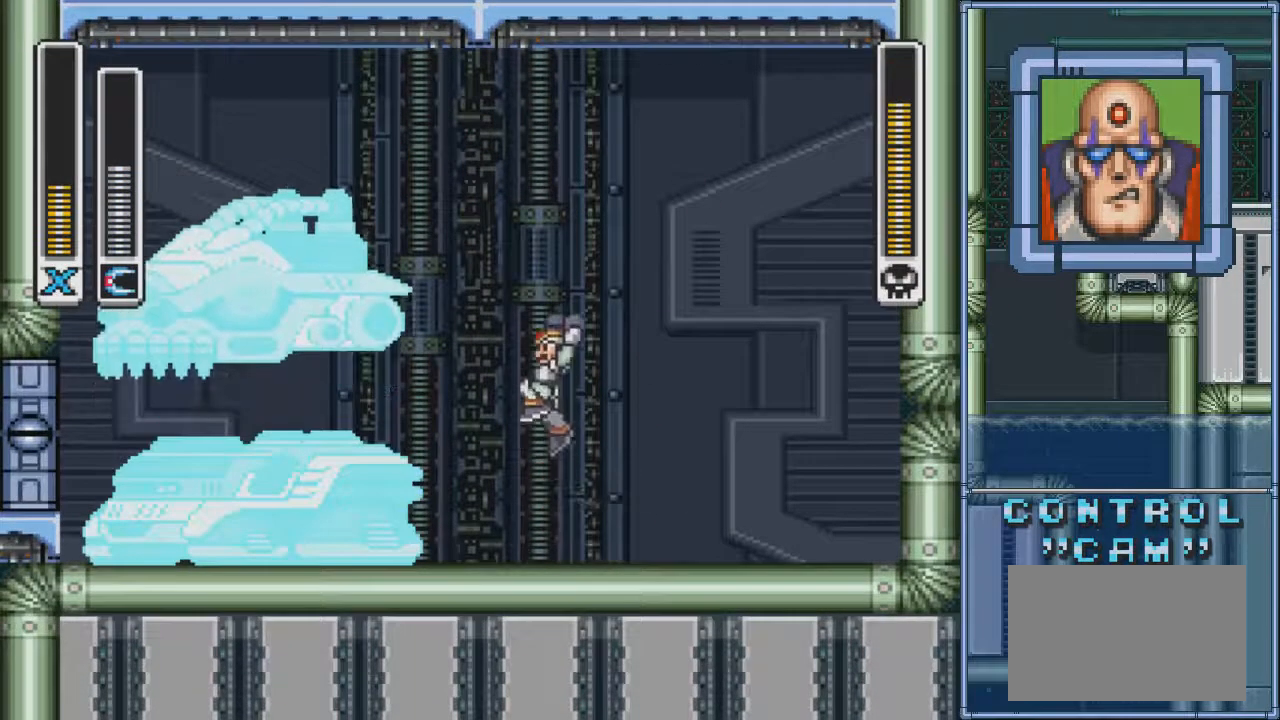
{"buttons": ["DPAD_RIGHT"], "events": [[267, "SQUARE", "down"], [367, "SQUARE", "up"], [434, "DPAD_RIGHT", "down"]]}
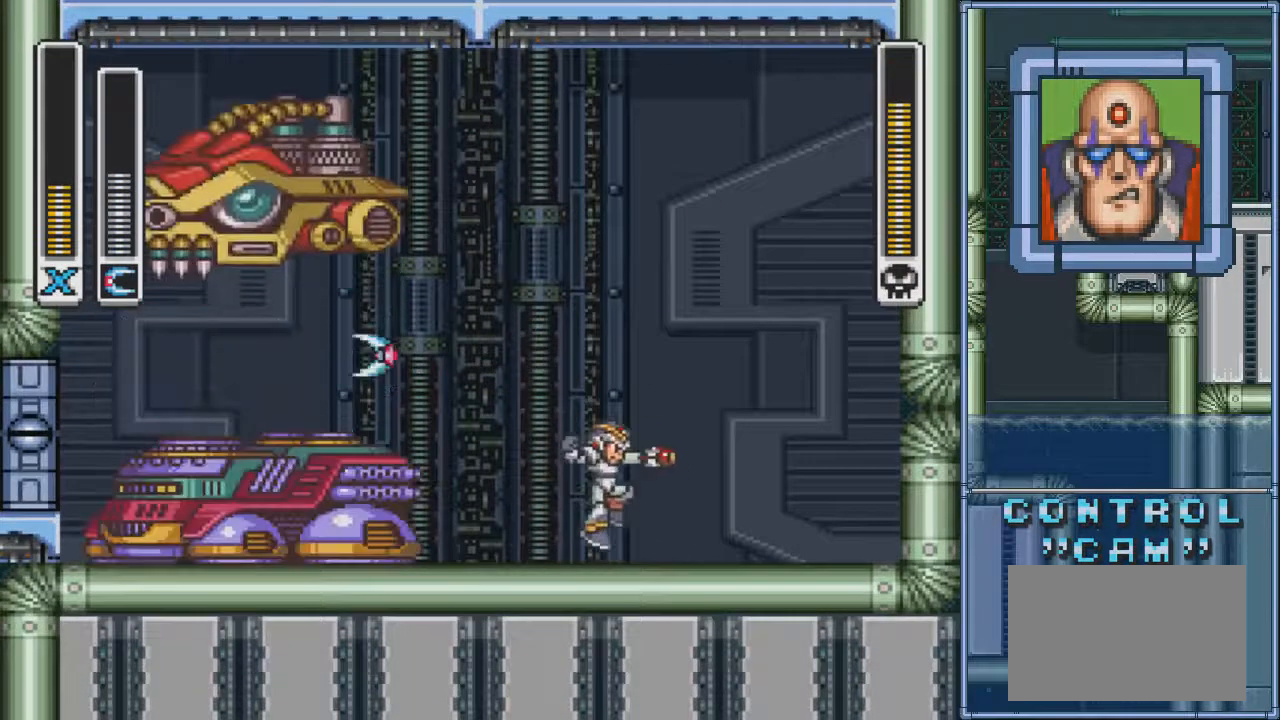
{"buttons": [], "events": [[134, "DPAD_RIGHT", "up"], [234, "DPAD_RIGHT", "down"], [468, "DPAD_RIGHT", "up"]]}
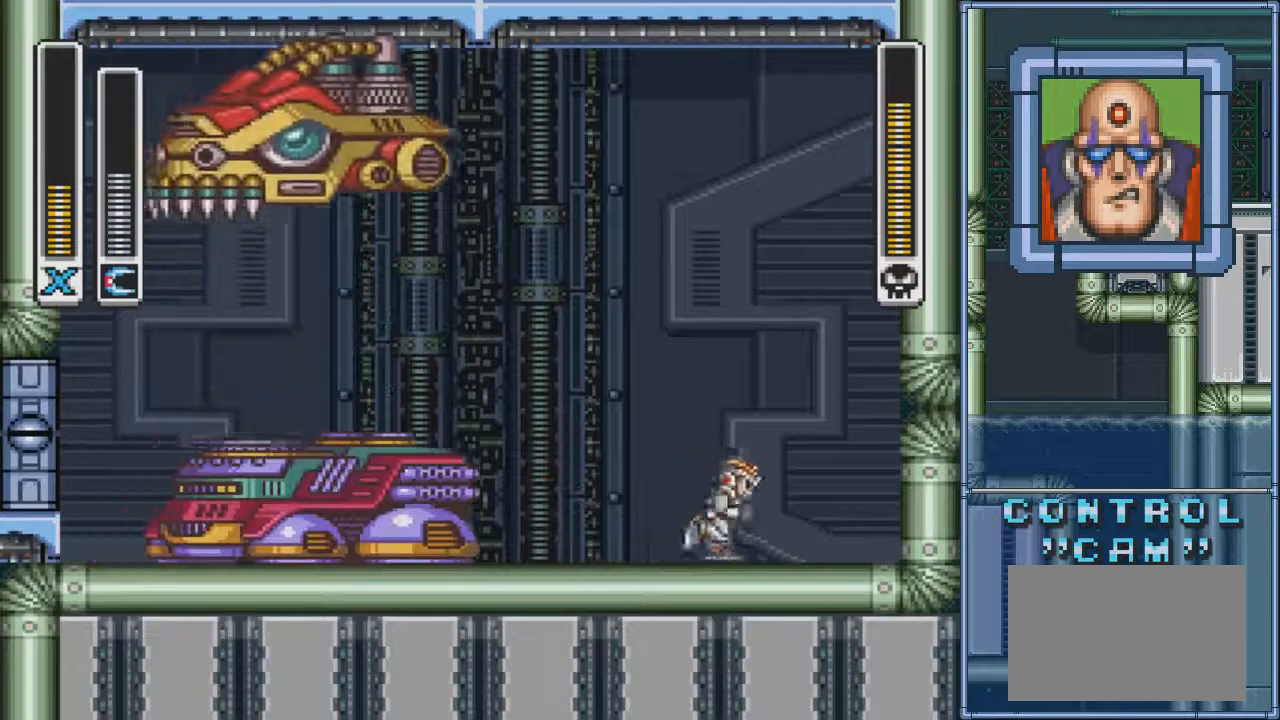
{"buttons": ["CIRCLE", "DPAD_LEFT"], "events": [[33, "DPAD_LEFT", "down"], [167, "CIRCLE", "down"]]}
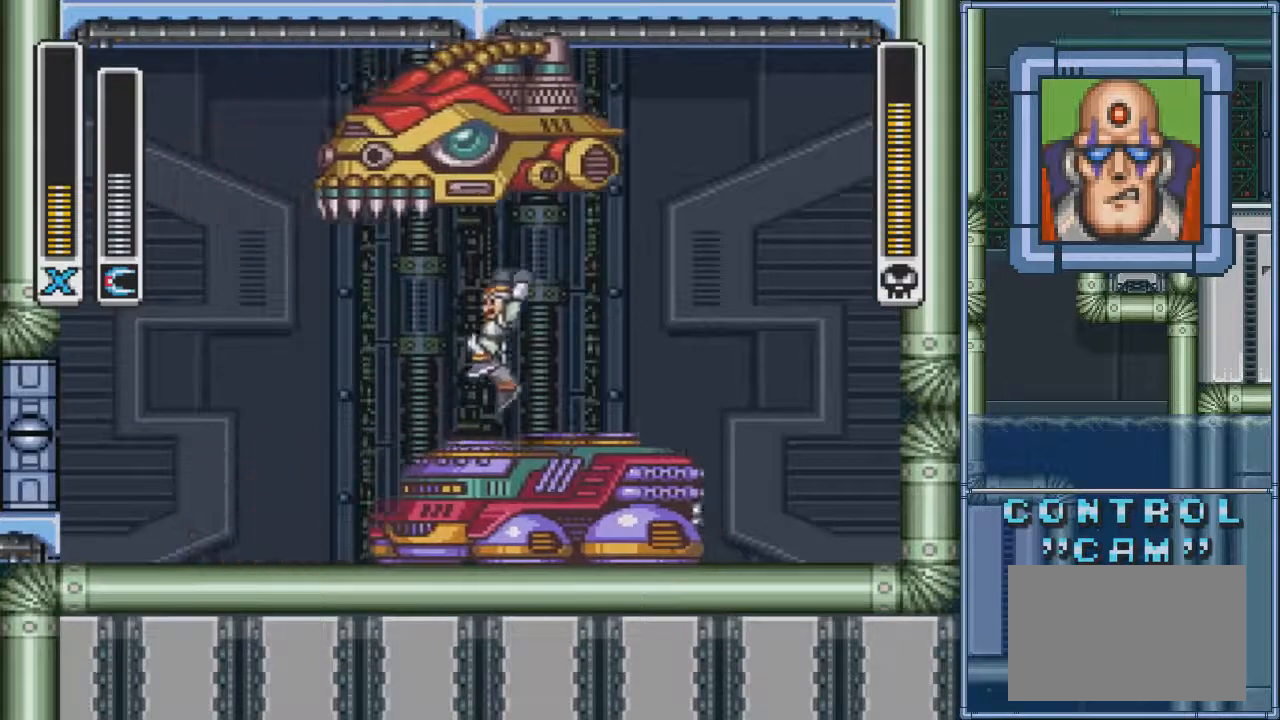
{"buttons": ["DPAD_RIGHT"], "events": [[267, "CIRCLE", "up"], [434, "DPAD_LEFT", "up"], [468, "DPAD_RIGHT", "down"]]}
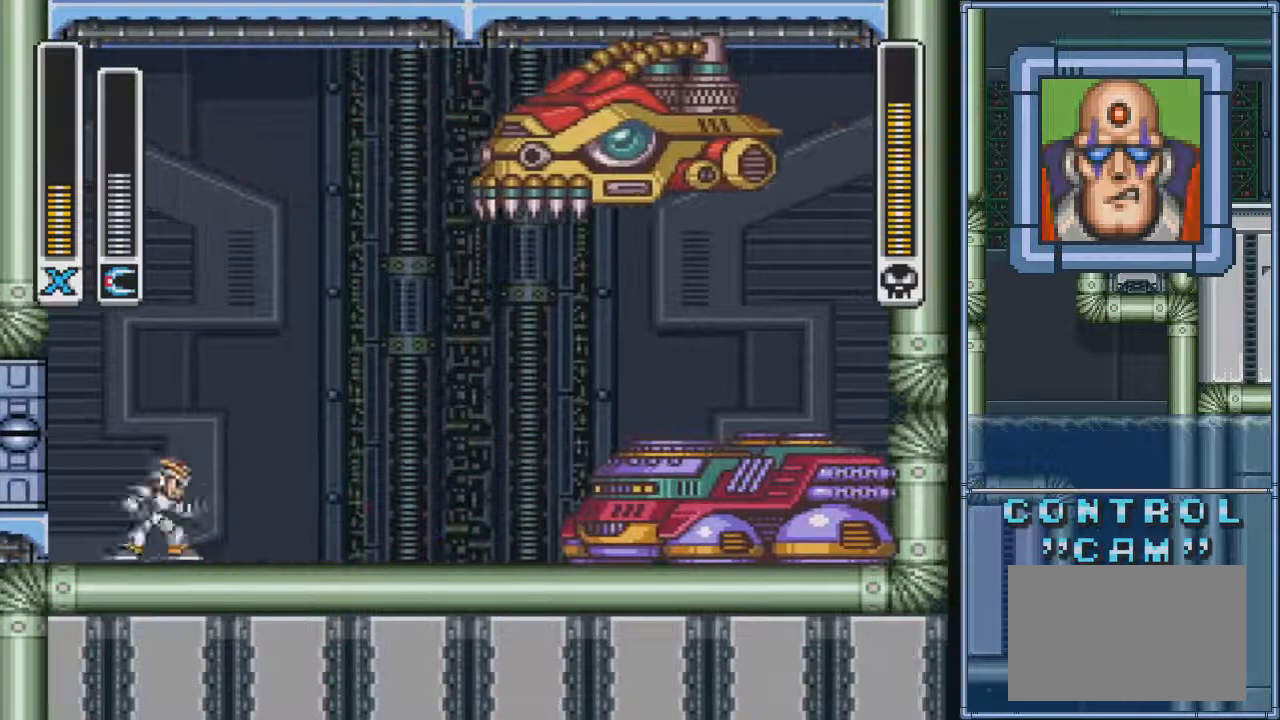
{"buttons": [], "events": [[100, "DPAD_RIGHT", "up"], [167, "CIRCLE", "down"], [300, "CIRCLE", "up"]]}
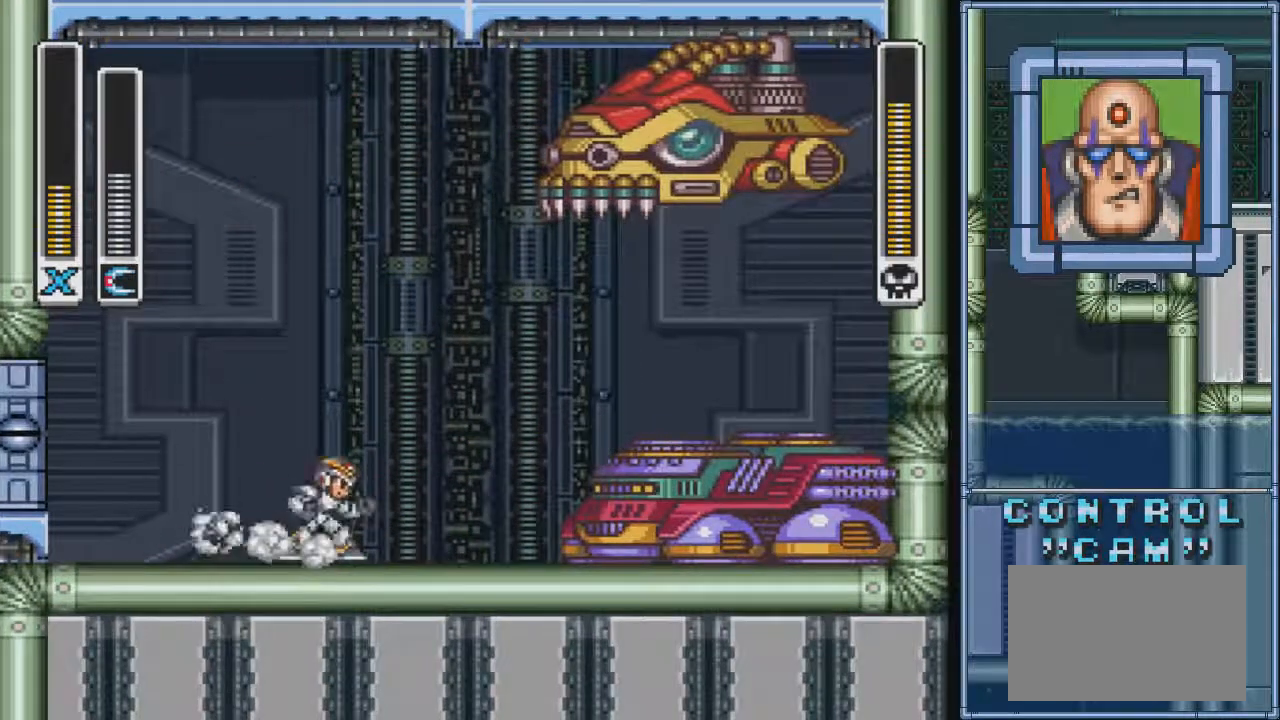
{"buttons": ["CIRCLE", "DPAD_LEFT"], "events": [[101, "DPAD_LEFT", "down"], [401, "CIRCLE", "down"]]}
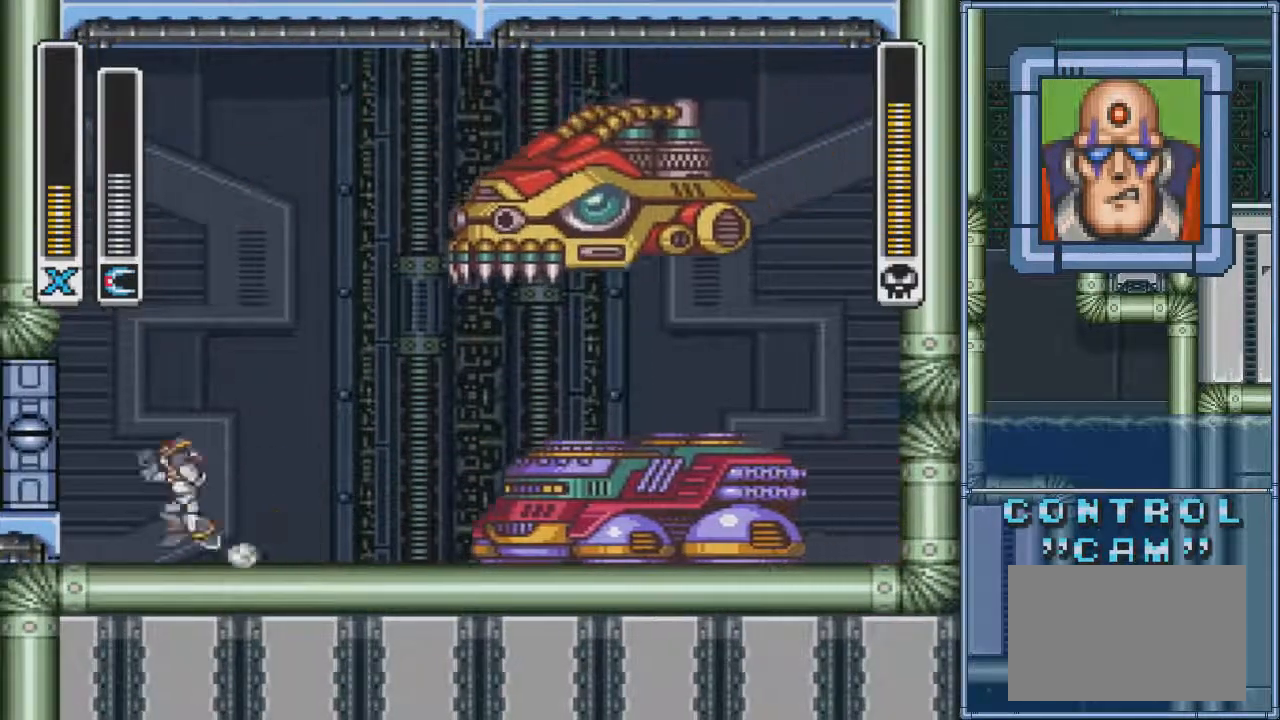
{"buttons": ["SQUARE", "DPAD_RIGHT"], "events": [[234, "CIRCLE", "up"], [267, "DPAD_LEFT", "up"], [267, "DPAD_RIGHT", "down"], [400, "SQUARE", "down"]]}
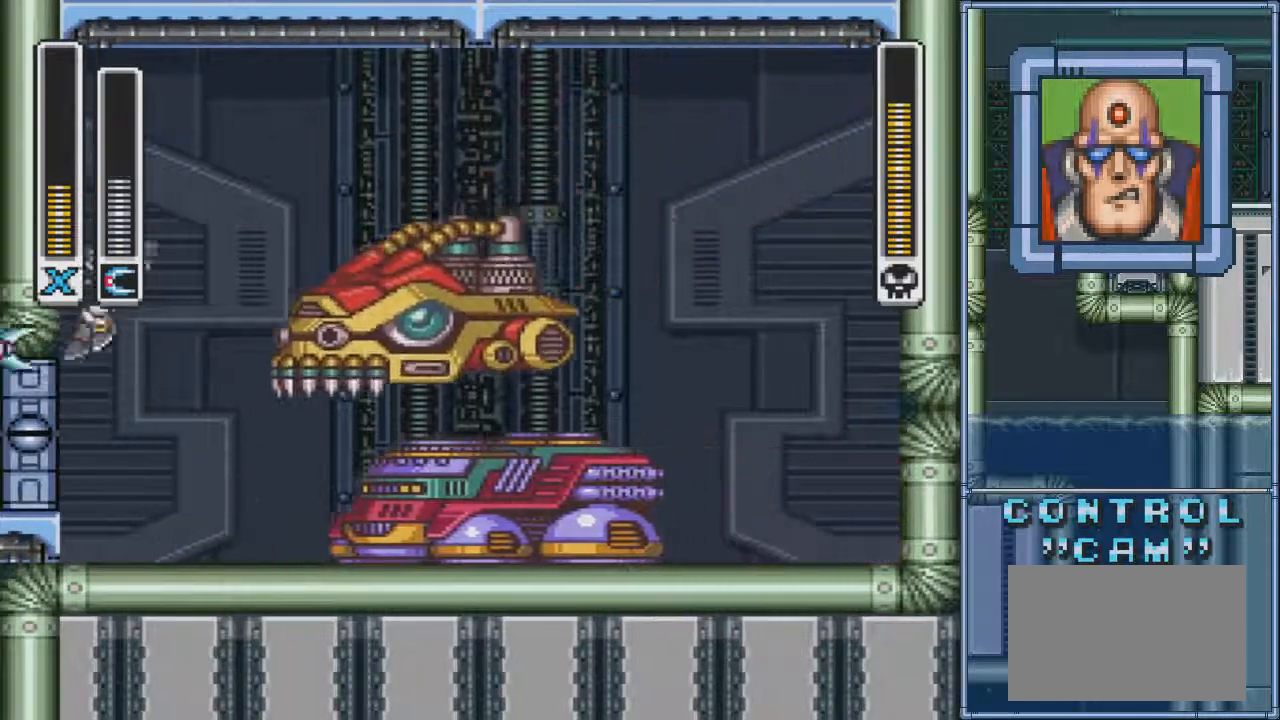
{"buttons": ["DPAD_LEFT"], "events": [[67, "DPAD_LEFT", "down"], [67, "DPAD_RIGHT", "up"], [301, "SQUARE", "up"]]}
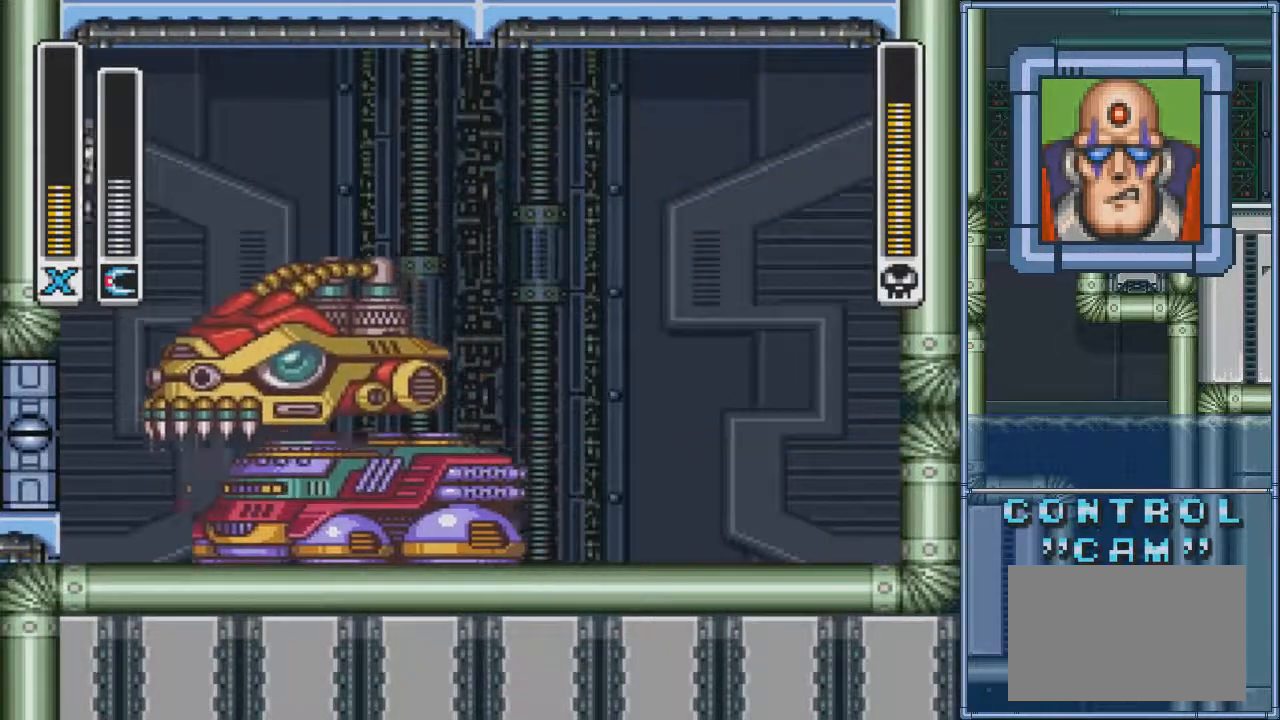
{"buttons": ["SQUARE", "DPAD_RIGHT"]}
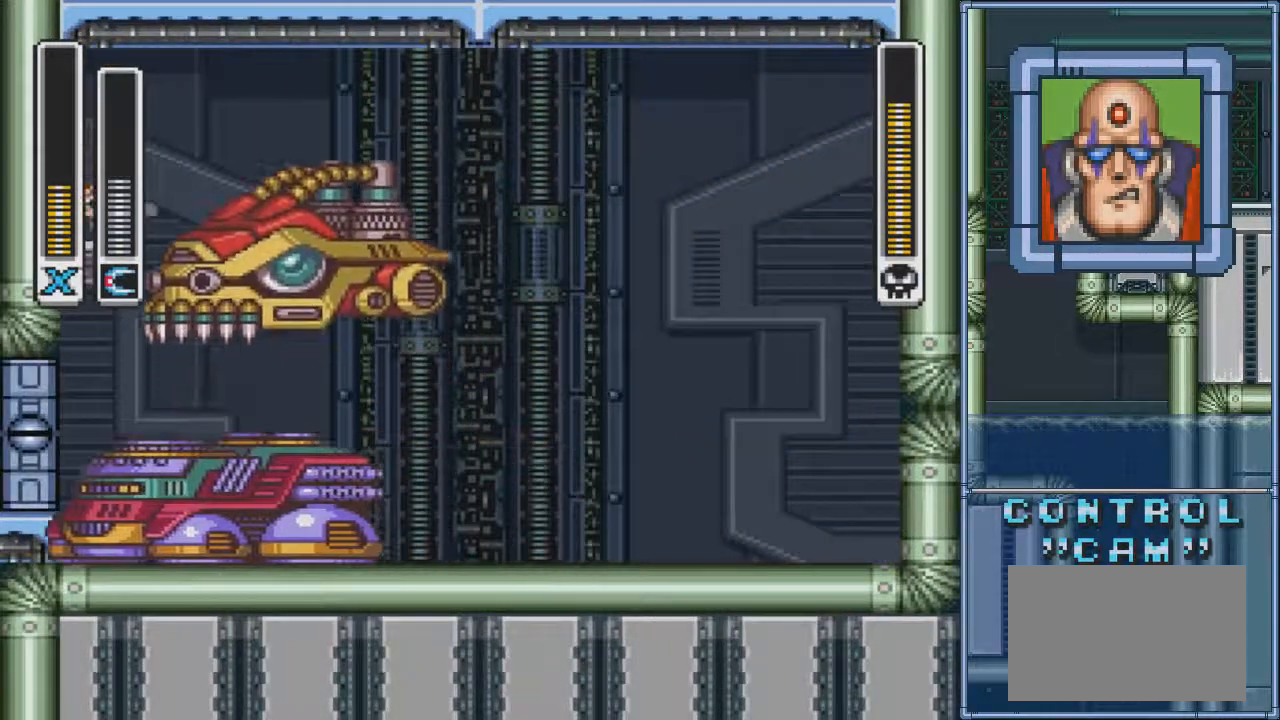
{"buttons": ["DPAD_RIGHT"], "events": [[67, "DPAD_RIGHT", "up"], [101, "SQUARE", "up"], [434, "DPAD_RIGHT", "down"]]}
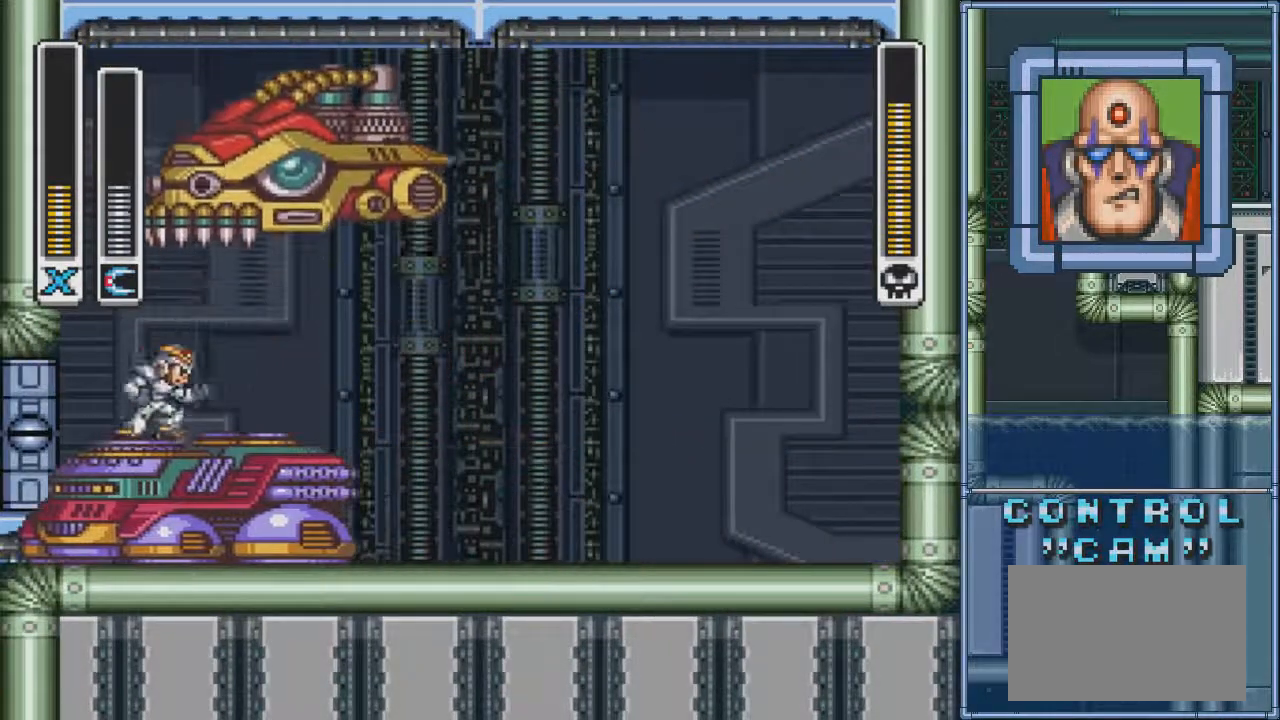
{"buttons": [], "events": [[33, "DPAD_RIGHT", "up"], [33, "SQUARE", "down"], [133, "SQUARE", "up"]]}